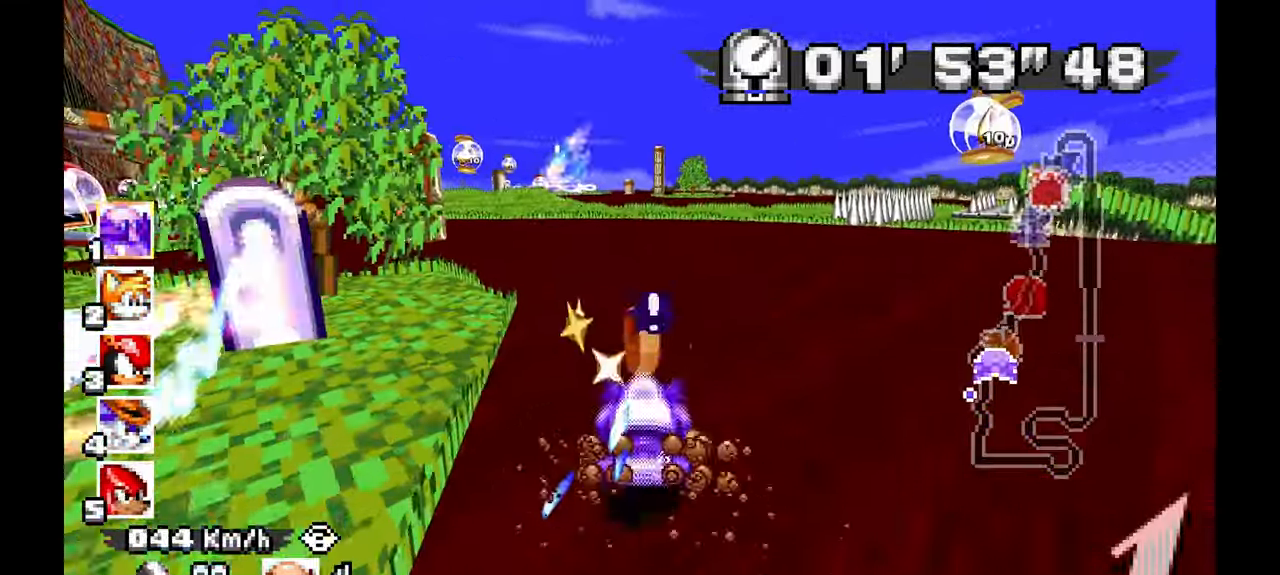
Gameplay with a controller (Xbox layout); each line is a JSON object with the inputs held at the frame after it (dt_ms = milliseconds from this image to that frame). "events" lists button and stick changes between this image and that frame as [ms after this image, input, new state], when the widget could be followed in between. Not read: HOME L2 L3 R1 R2 R3 START.
{"dt_ms": 1000, "buttons": ["A"], "left_stick": "center"}
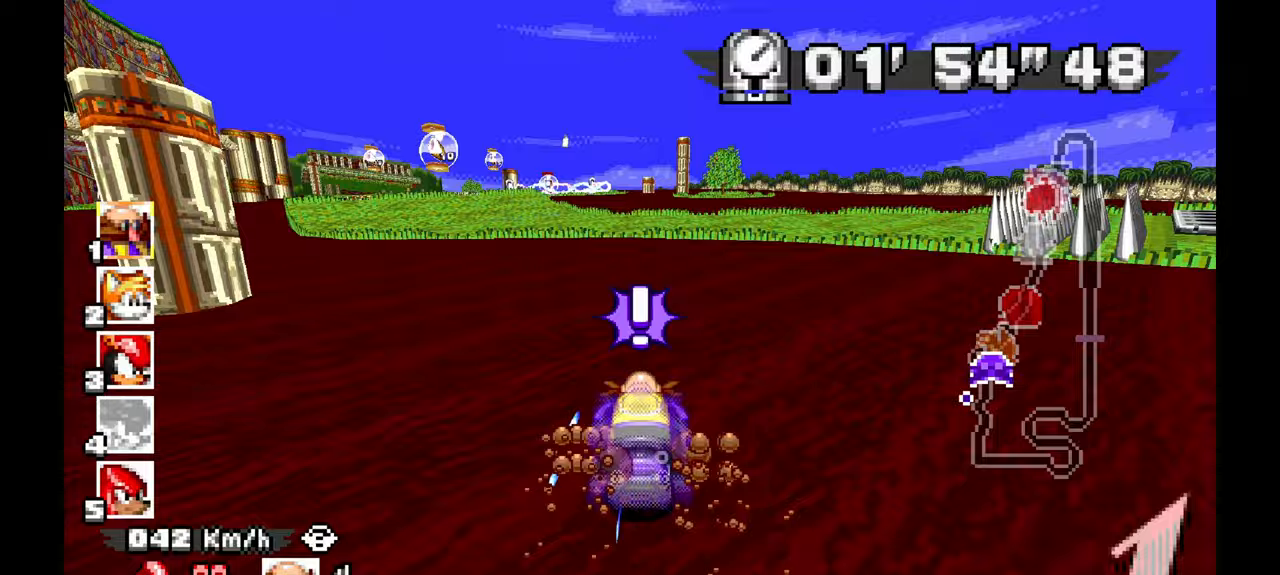
{"dt_ms": 500, "buttons": ["A"], "left_stick": "up", "events": [[383, "left_stick", "up"]]}
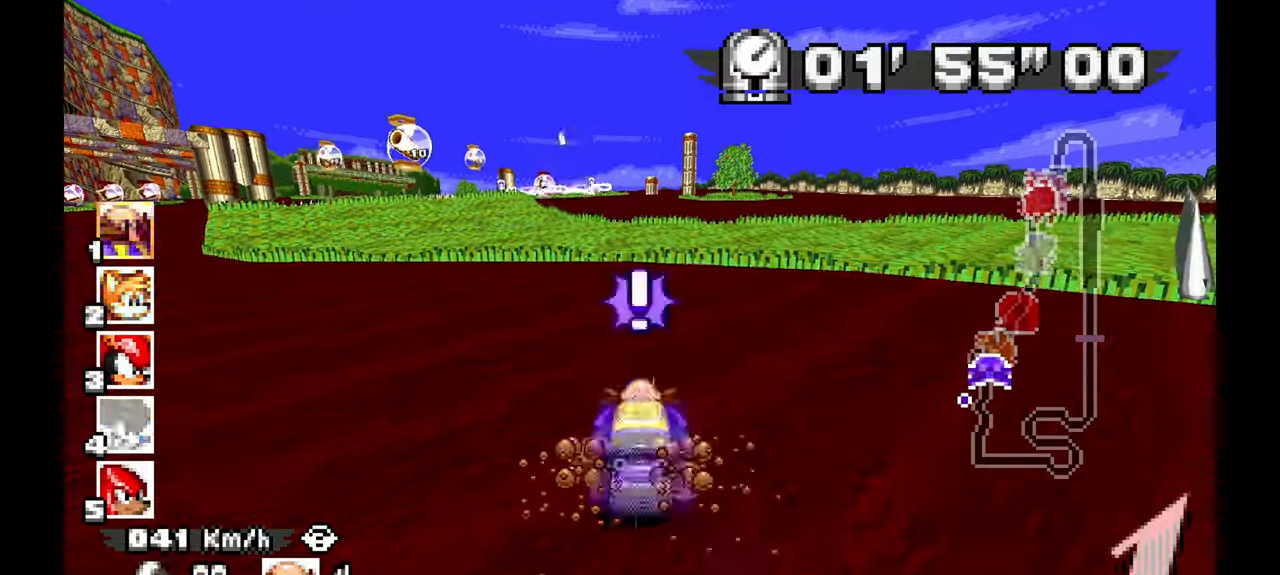
{"dt_ms": 500, "buttons": ["A"], "left_stick": "up-left", "events": [[117, "left_stick", "up-left"]]}
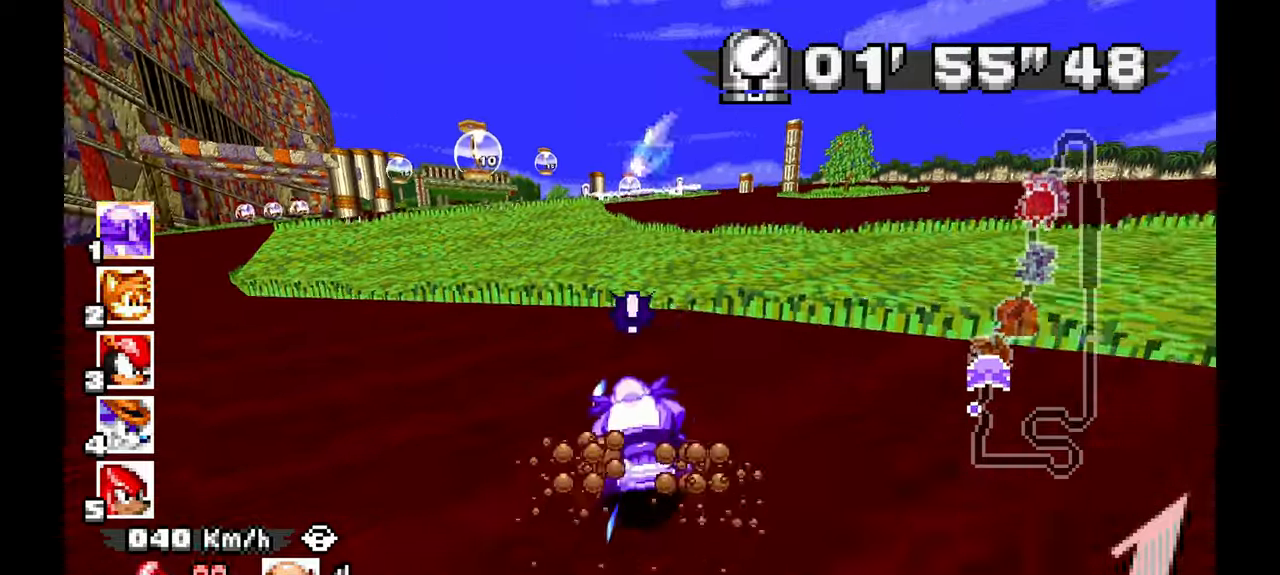
{"dt_ms": 500, "buttons": ["A"], "left_stick": "center", "events": [[267, "left_stick", "center"]]}